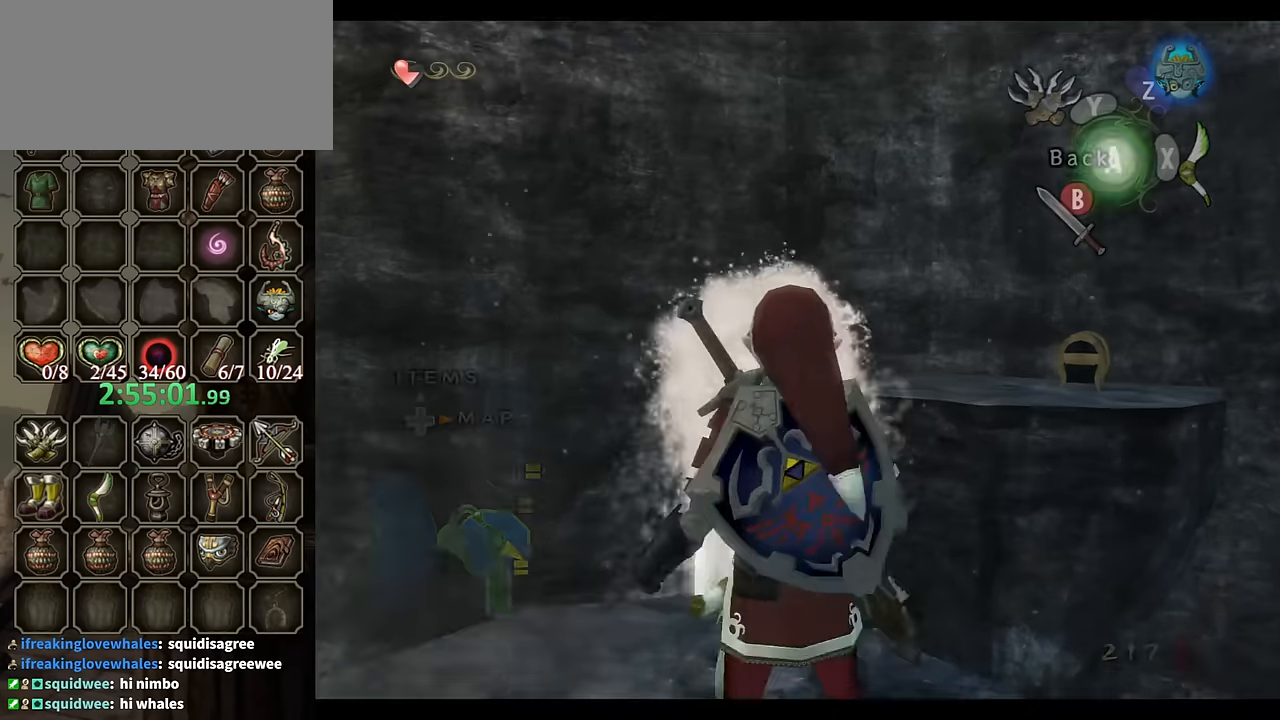
Gameplay with a controller (Nintendo layout); each line is a JSON object with the inputs held at the frame after it. "events" lists button and stick changes between this image and that frame as [ms after this image, input, new state], when the widget could be followed in between. Not read: L3 R3.
{"buttons": ["X", "R1"], "left_stick": "down-right", "right_stick": "center", "events": [[67, "X", "down"], [267, "left_stick", "down-right"], [434, "R1", "down"]]}
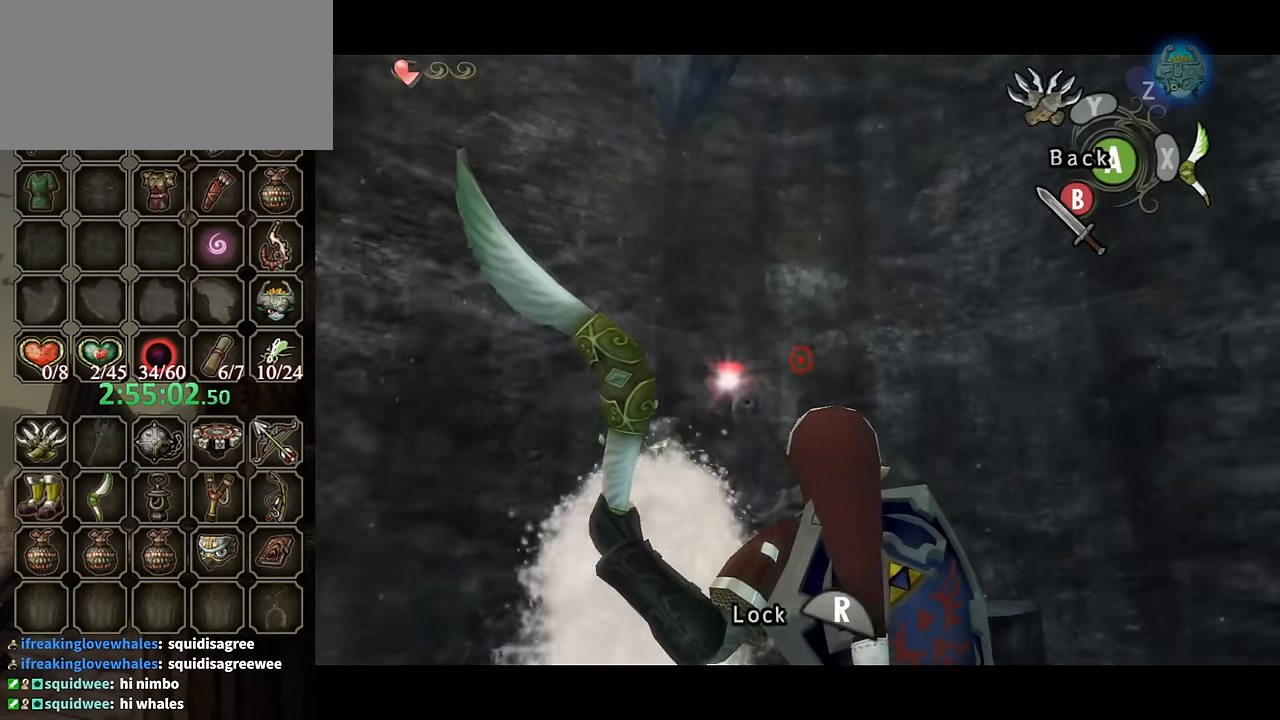
{"buttons": [], "left_stick": "center", "right_stick": "center", "events": [[34, "R1", "up"], [34, "left_stick", "right"], [267, "R1", "down"], [400, "left_stick", "center"], [434, "R1", "up"], [434, "X", "up"]]}
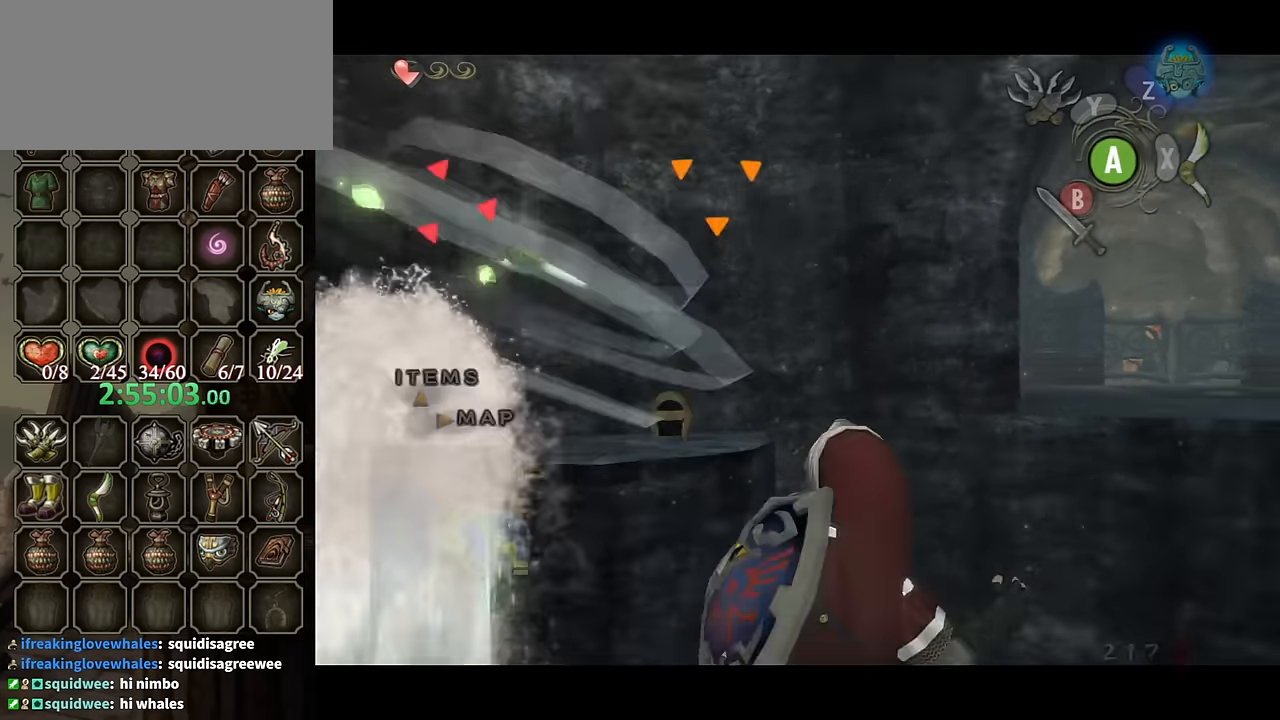
{"buttons": ["B"], "left_stick": "center", "right_stick": "center", "events": [[167, "B", "down"], [267, "B", "up"], [334, "B", "down"], [467, "B", "up"], [500, "B", "down"]]}
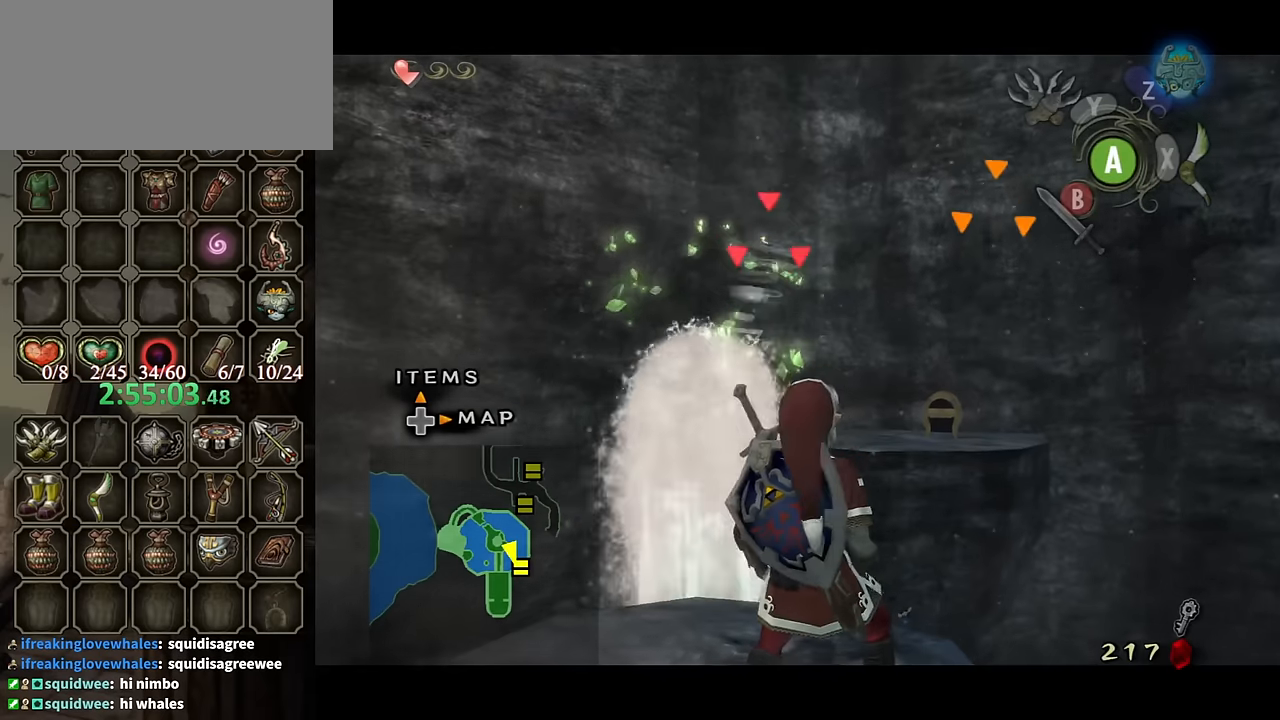
{"buttons": [], "left_stick": "center", "right_stick": "center", "events": [[67, "B", "up"], [134, "B", "down"], [200, "B", "up"], [267, "B", "down"], [334, "B", "up"], [400, "B", "down"], [467, "B", "up"]]}
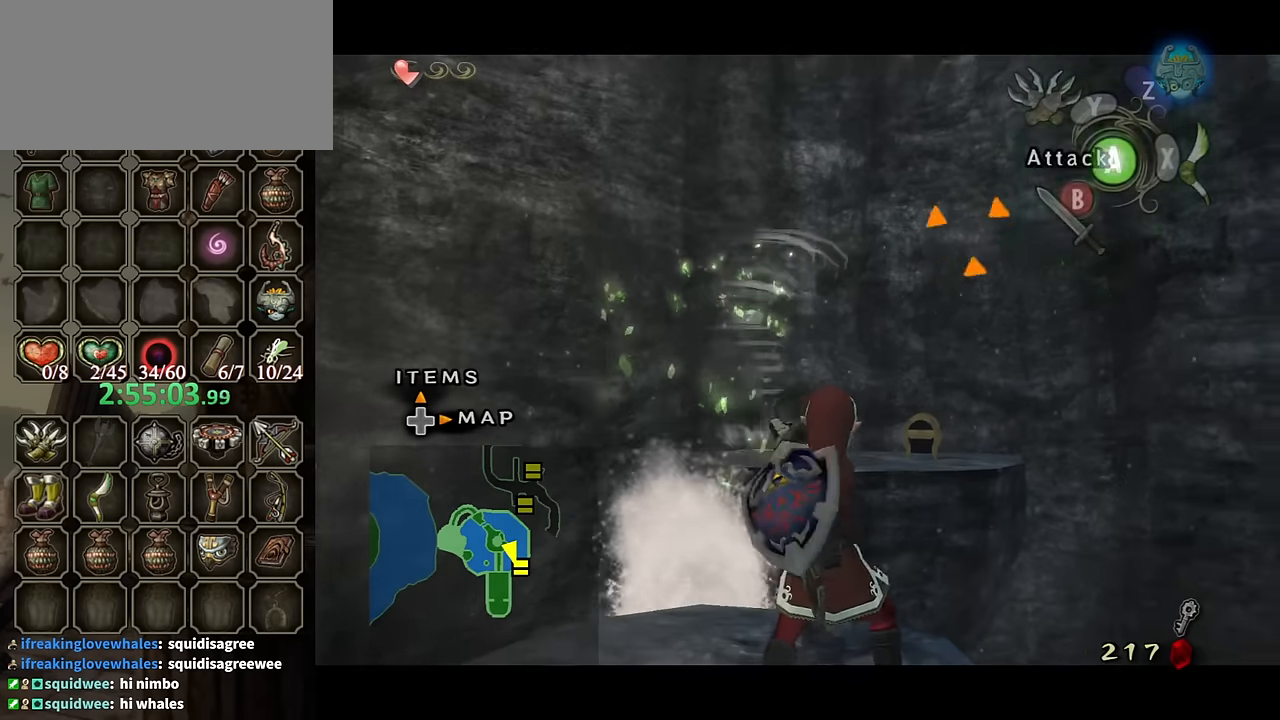
{"buttons": [], "left_stick": "center", "right_stick": "center", "events": [[267, "DPAD_UP", "down"], [334, "DPAD_UP", "up"]]}
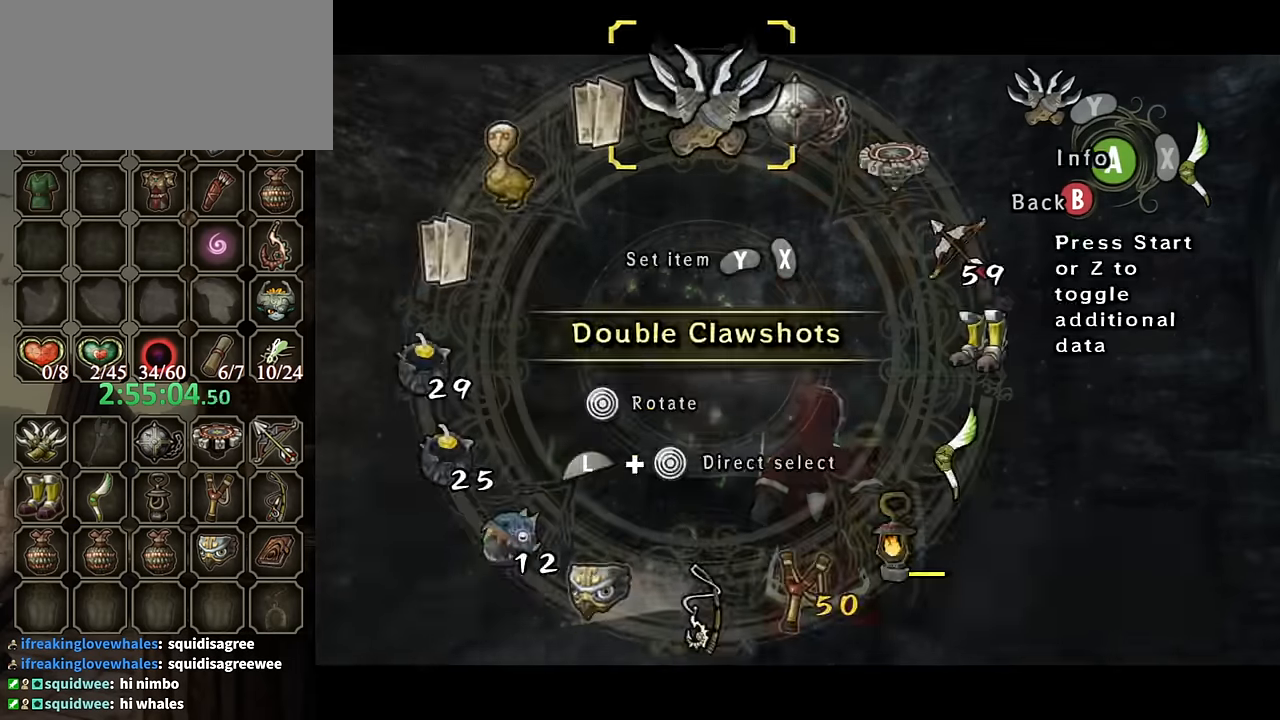
{"buttons": [], "left_stick": "center", "right_stick": "center", "events": [[34, "DPAD_UP", "down"], [100, "DPAD_UP", "up"], [267, "A", "down"], [300, "A", "up"], [367, "A", "down"], [434, "A", "up"]]}
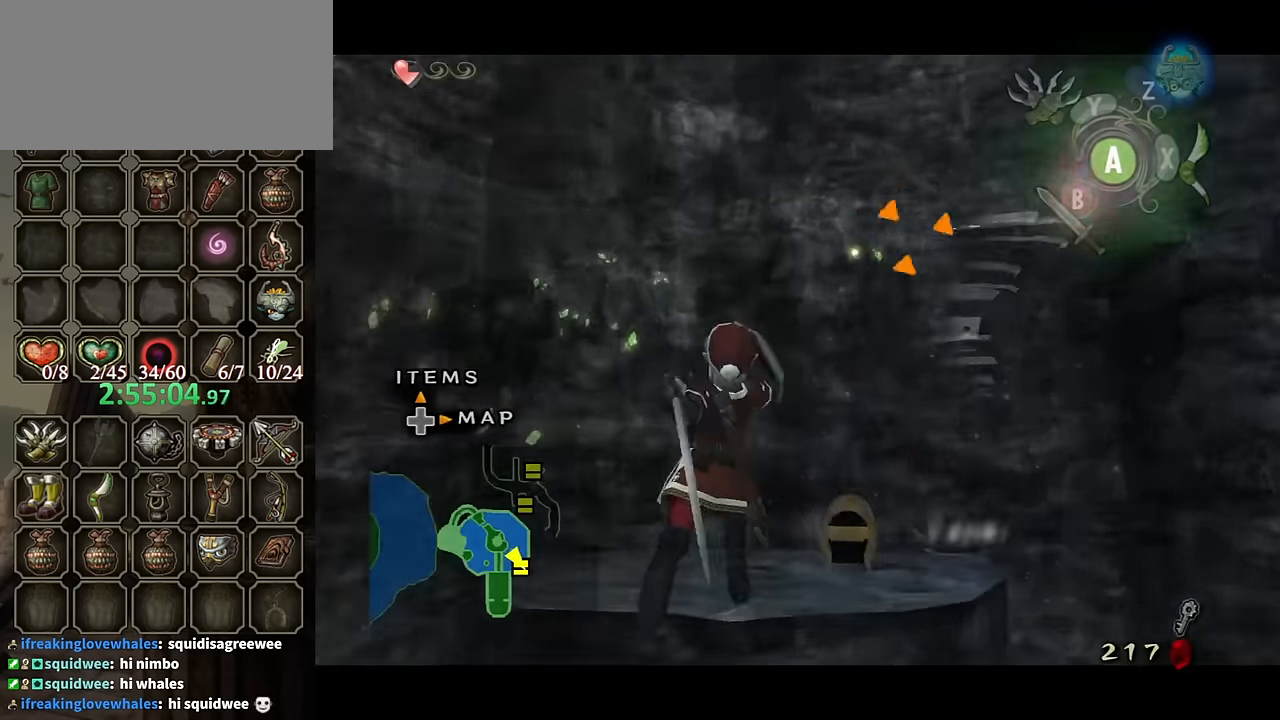
{"buttons": ["L1"], "left_stick": "center", "right_stick": "center", "events": [[200, "L1", "down"]]}
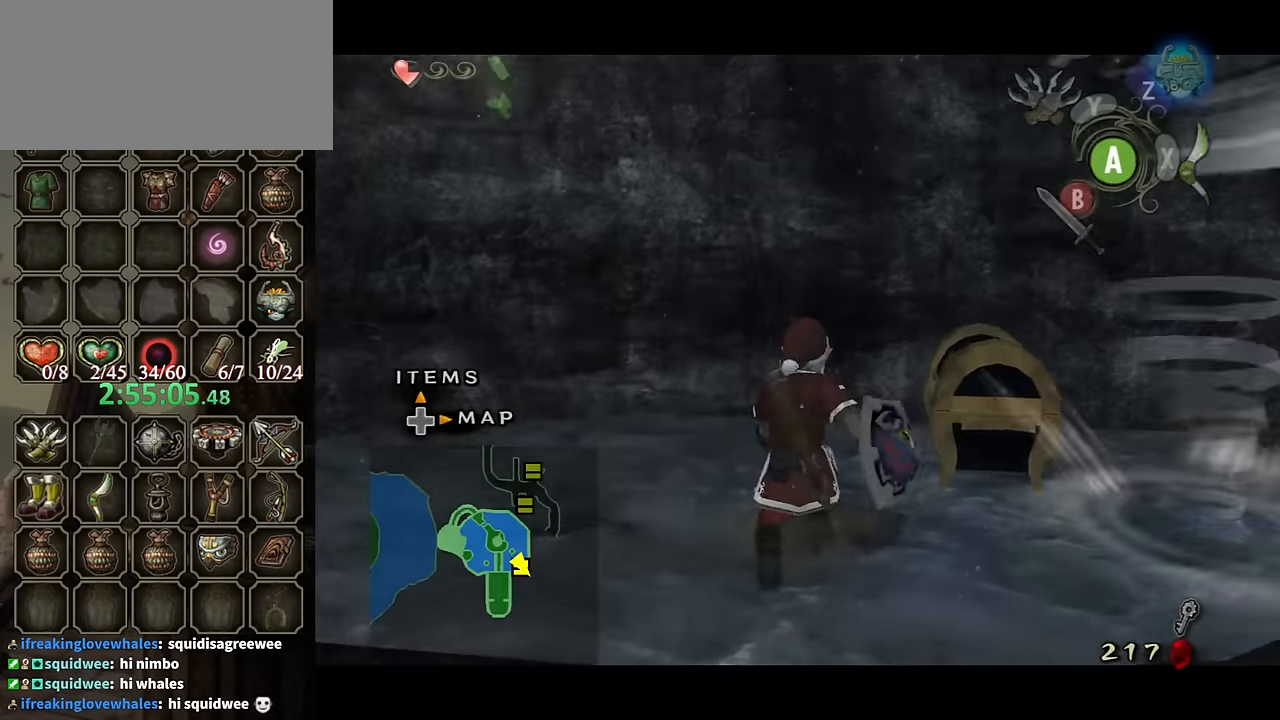
{"buttons": [], "left_stick": "right", "right_stick": "center", "events": [[100, "left_stick", "up"], [167, "L1", "up"], [400, "left_stick", "right"]]}
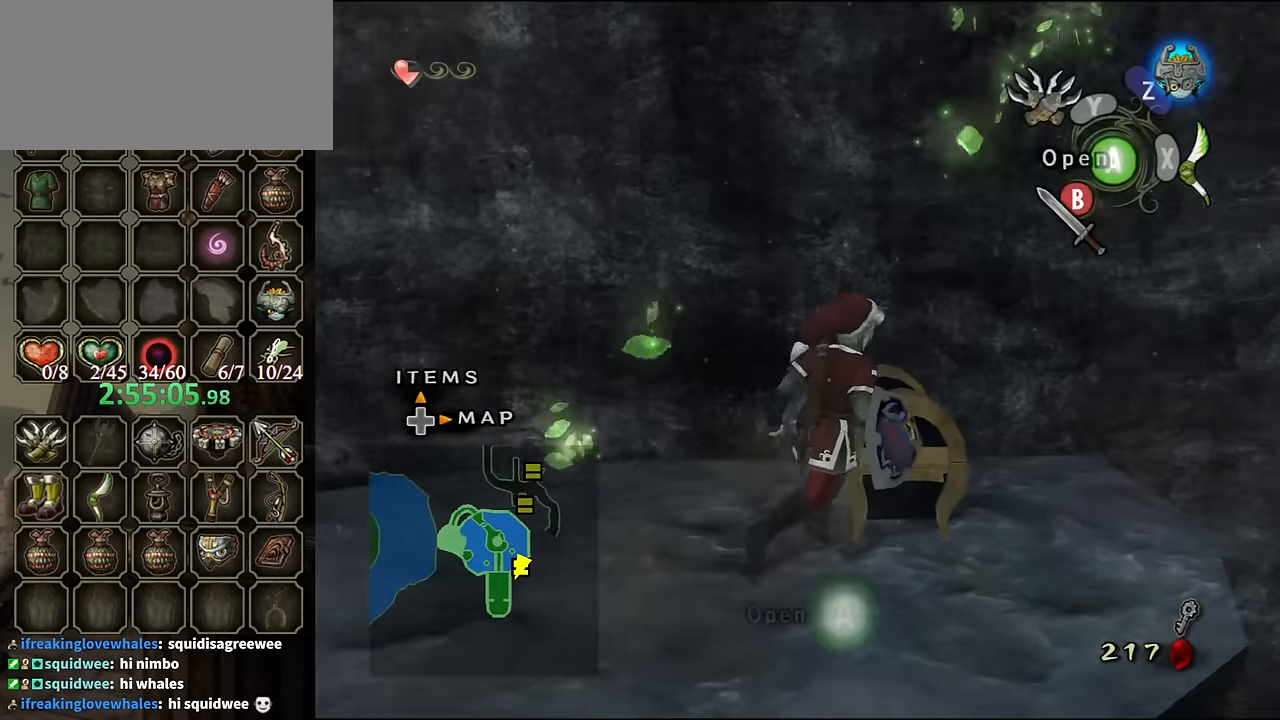
{"buttons": ["L1"], "left_stick": "center", "right_stick": "center", "events": [[34, "left_stick", "center"], [67, "A", "down"], [100, "A", "up"], [167, "A", "down"], [267, "A", "up"], [466, "L1", "down"]]}
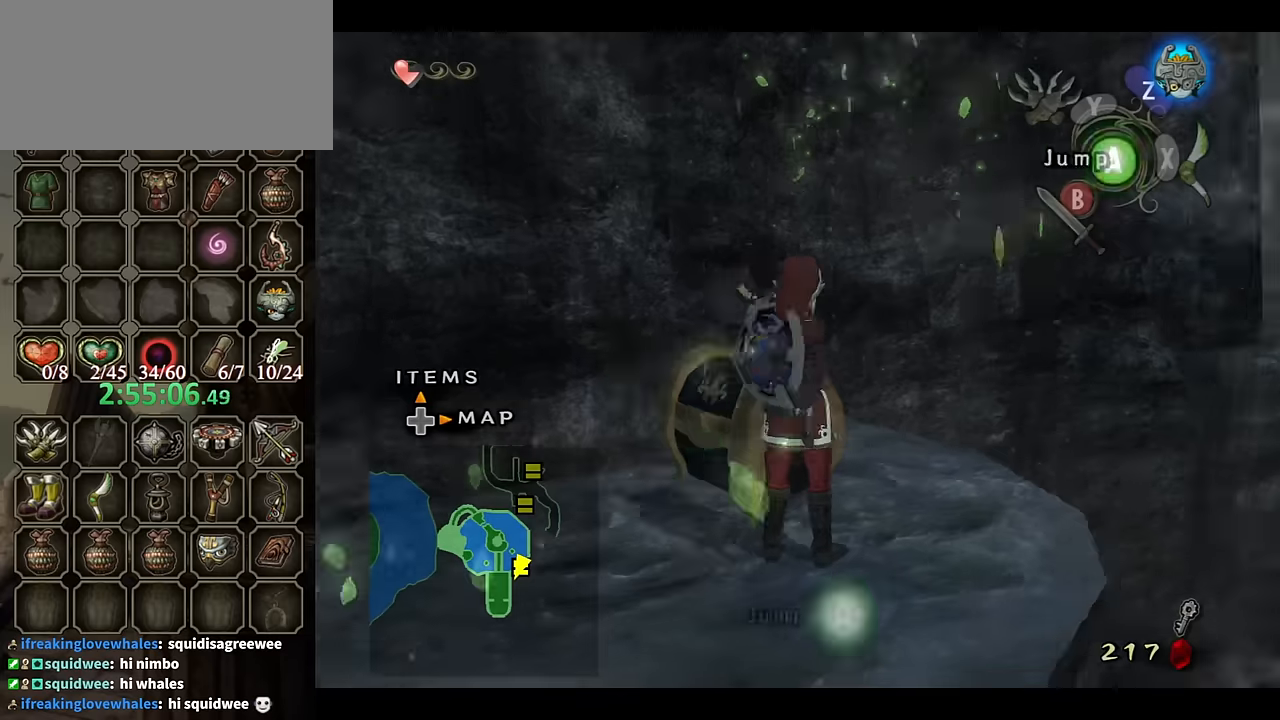
{"buttons": [], "left_stick": "up-right", "right_stick": "center", "events": [[33, "left_stick", "down-left"], [233, "left_stick", "left"], [400, "L1", "up"], [400, "left_stick", "up-right"]]}
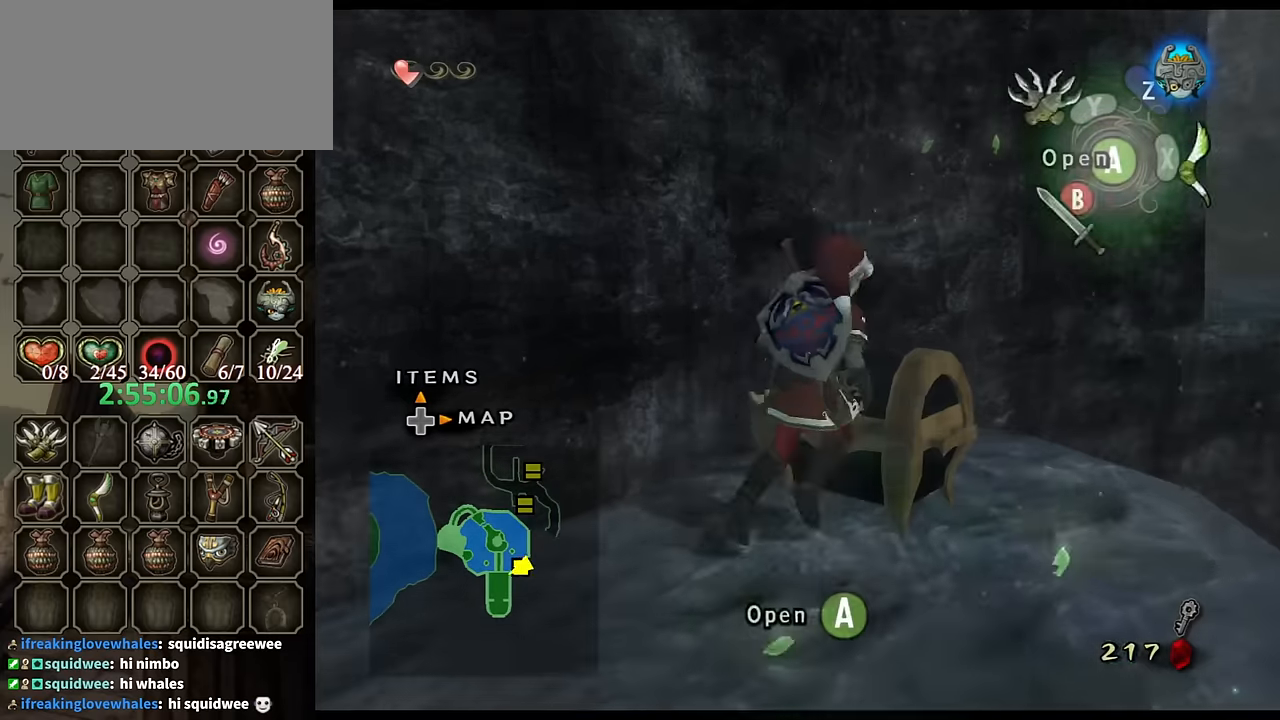
{"buttons": [], "left_stick": "center", "right_stick": "center", "events": [[66, "A", "down"], [66, "left_stick", "center"], [133, "A", "up"], [166, "A", "down"], [333, "A", "up"]]}
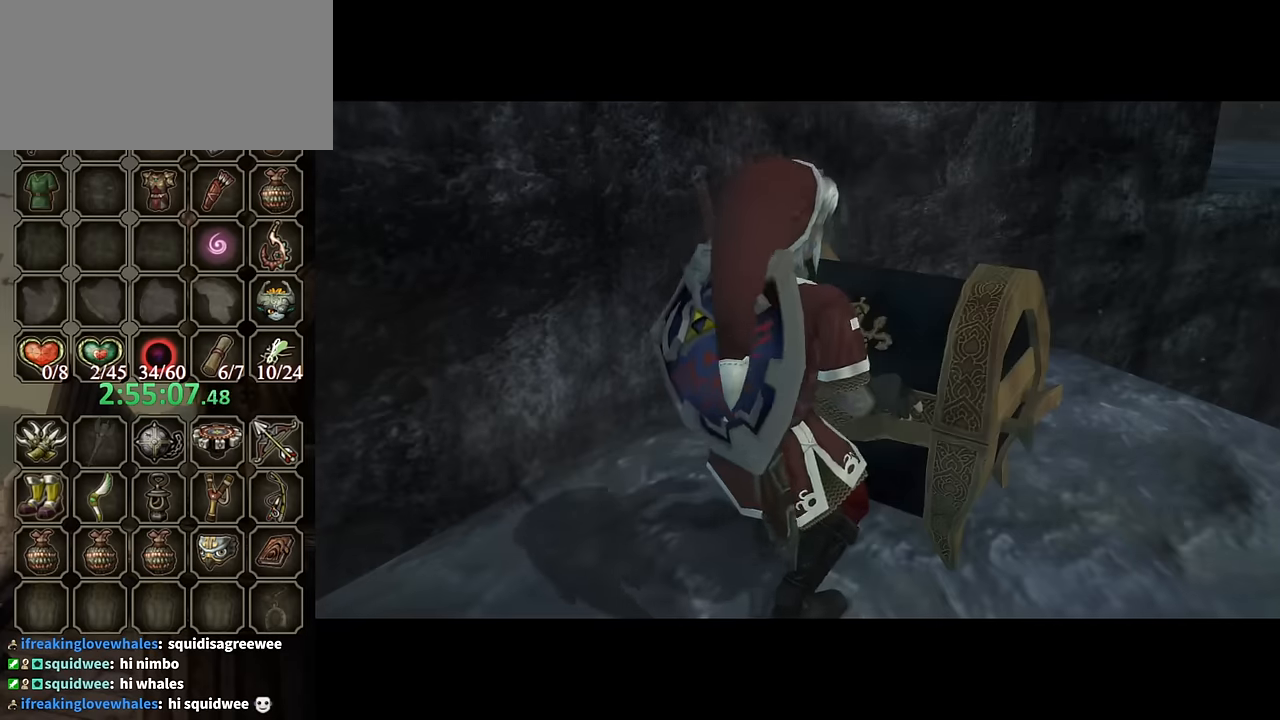
{"buttons": [], "left_stick": "center", "right_stick": "center", "events": []}
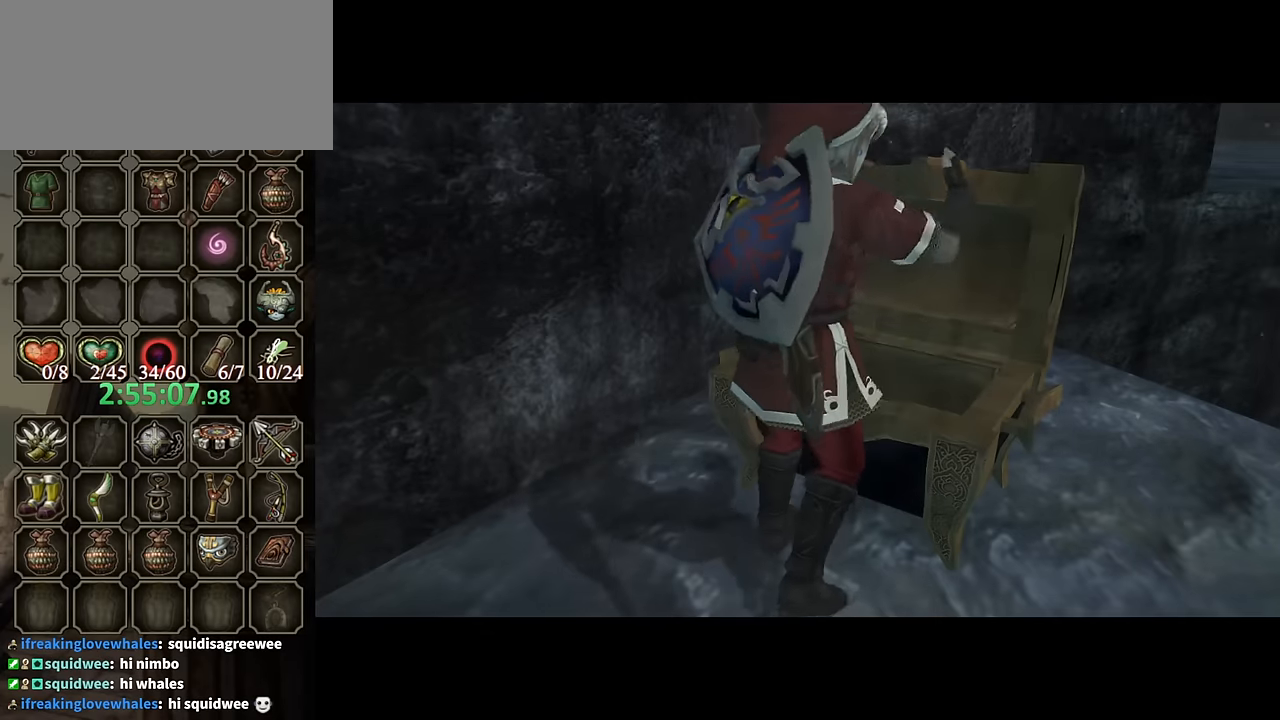
{"buttons": ["B"], "left_stick": "center", "right_stick": "center", "events": [[100, "B", "down"]]}
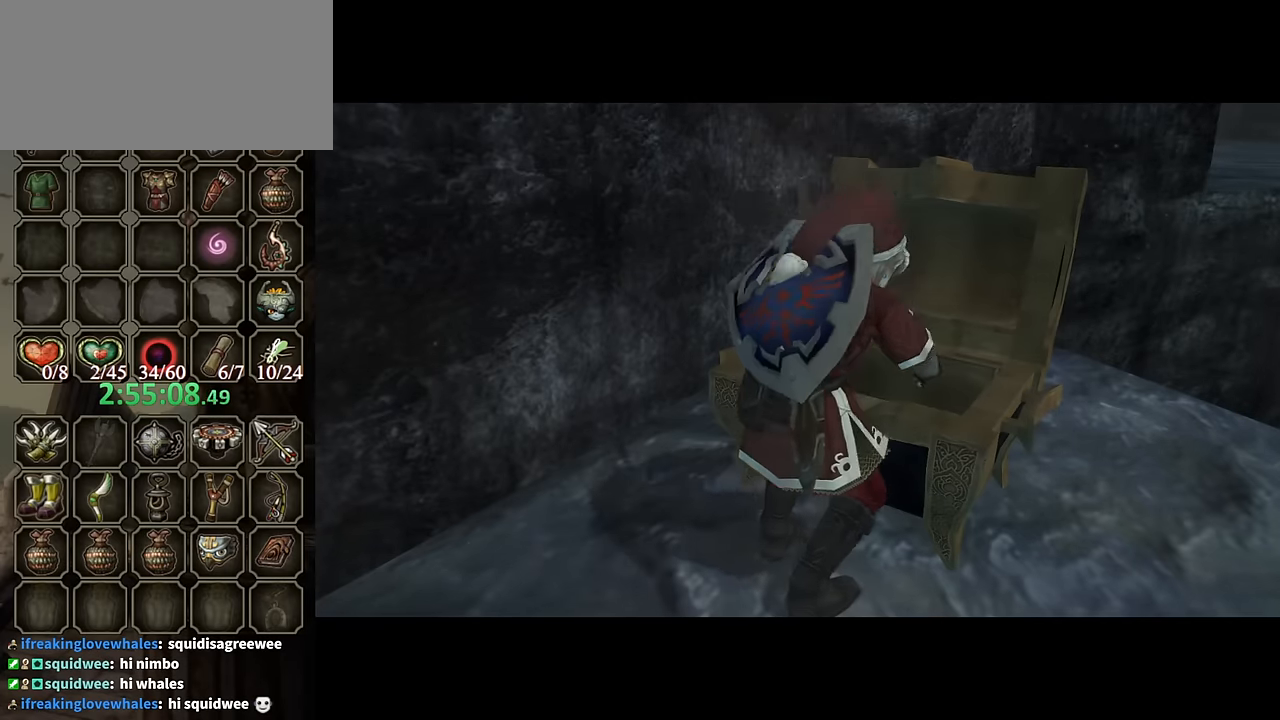
{"buttons": ["B"], "left_stick": "center", "right_stick": "center", "events": []}
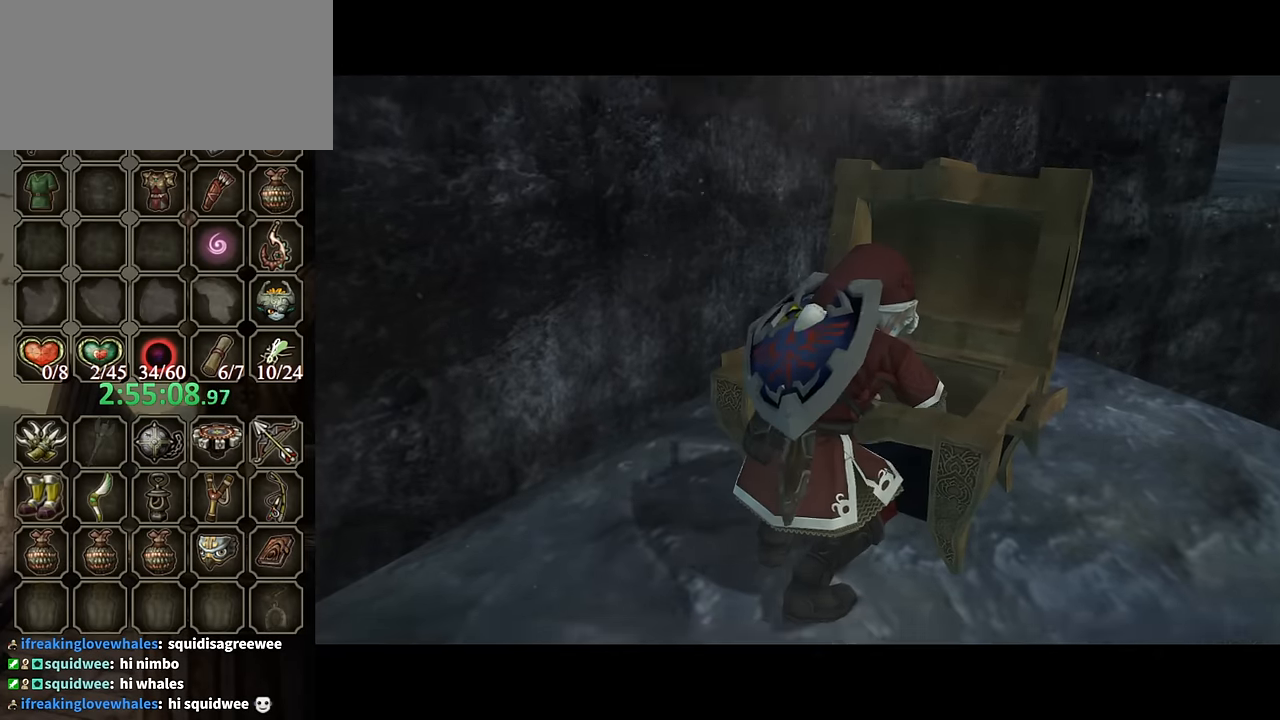
{"buttons": ["B"], "left_stick": "center", "right_stick": "center", "events": []}
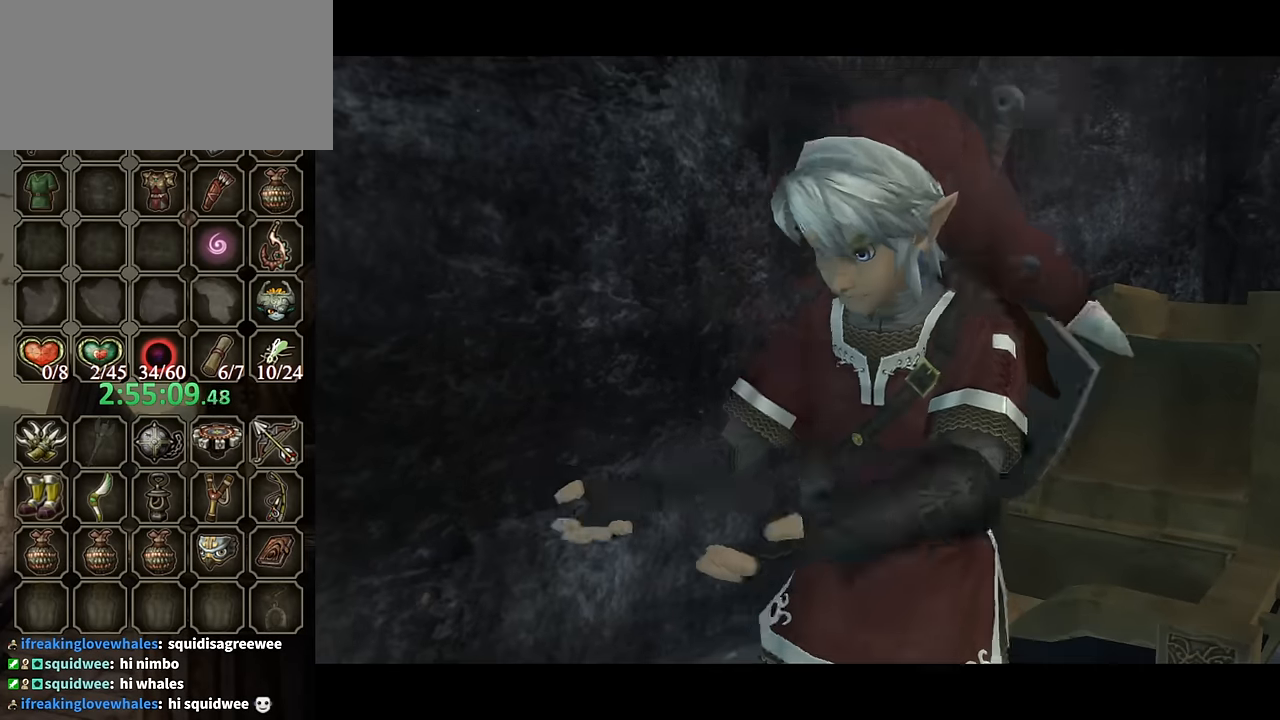
{"buttons": ["B"], "left_stick": "center", "right_stick": "center", "events": []}
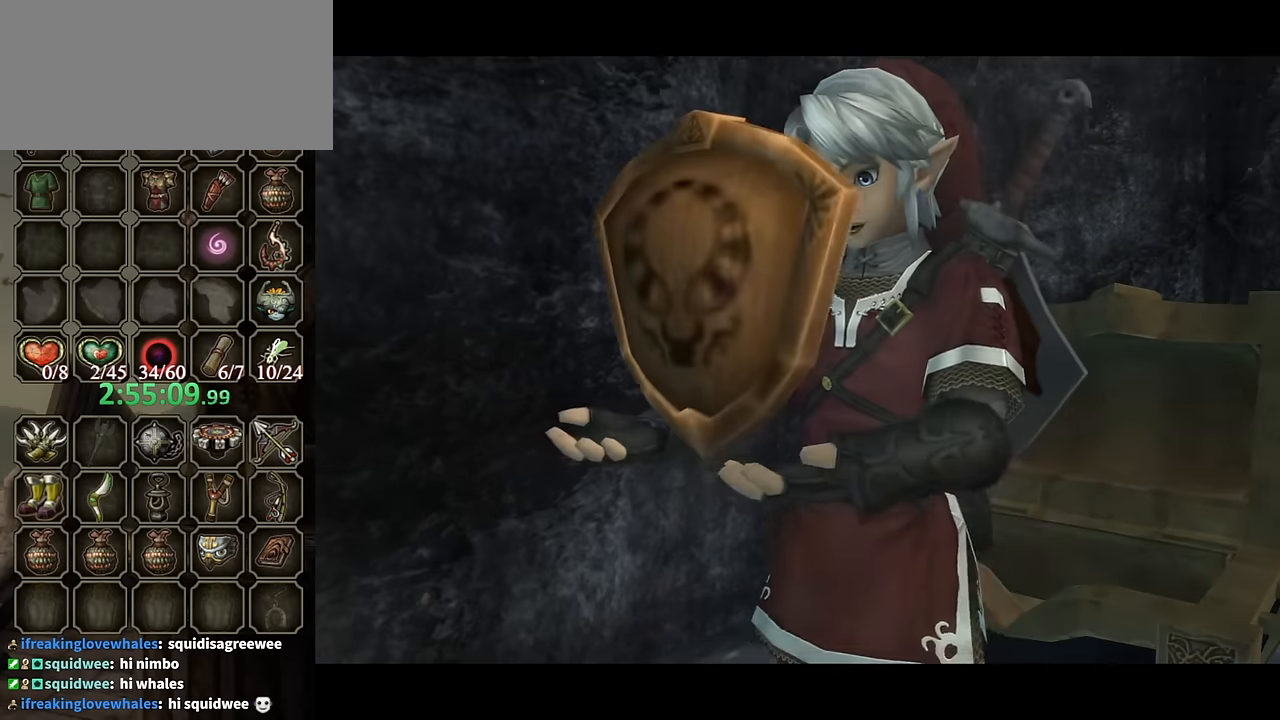
{"buttons": ["B"], "left_stick": "center", "right_stick": "center", "events": []}
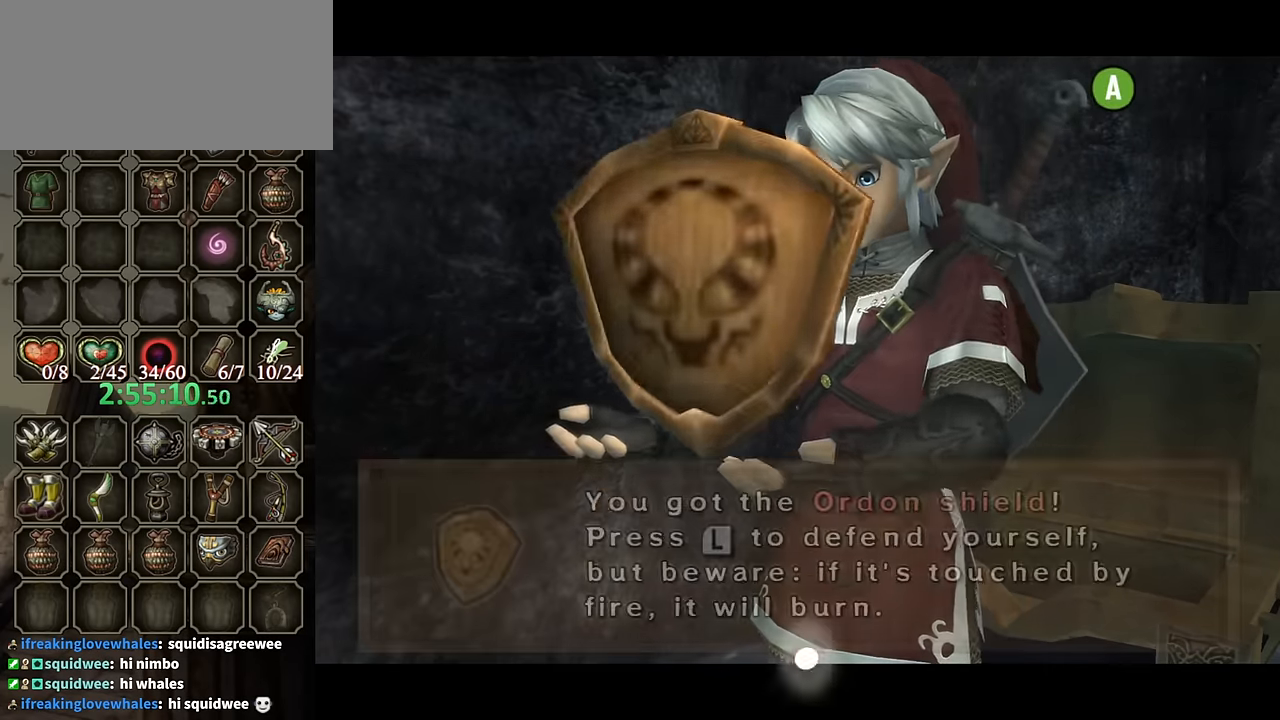
{"buttons": [], "left_stick": "down-right", "right_stick": "left", "events": [[100, "B", "up"], [133, "left_stick", "down"], [233, "right_stick", "left"], [266, "left_stick", "down-right"]]}
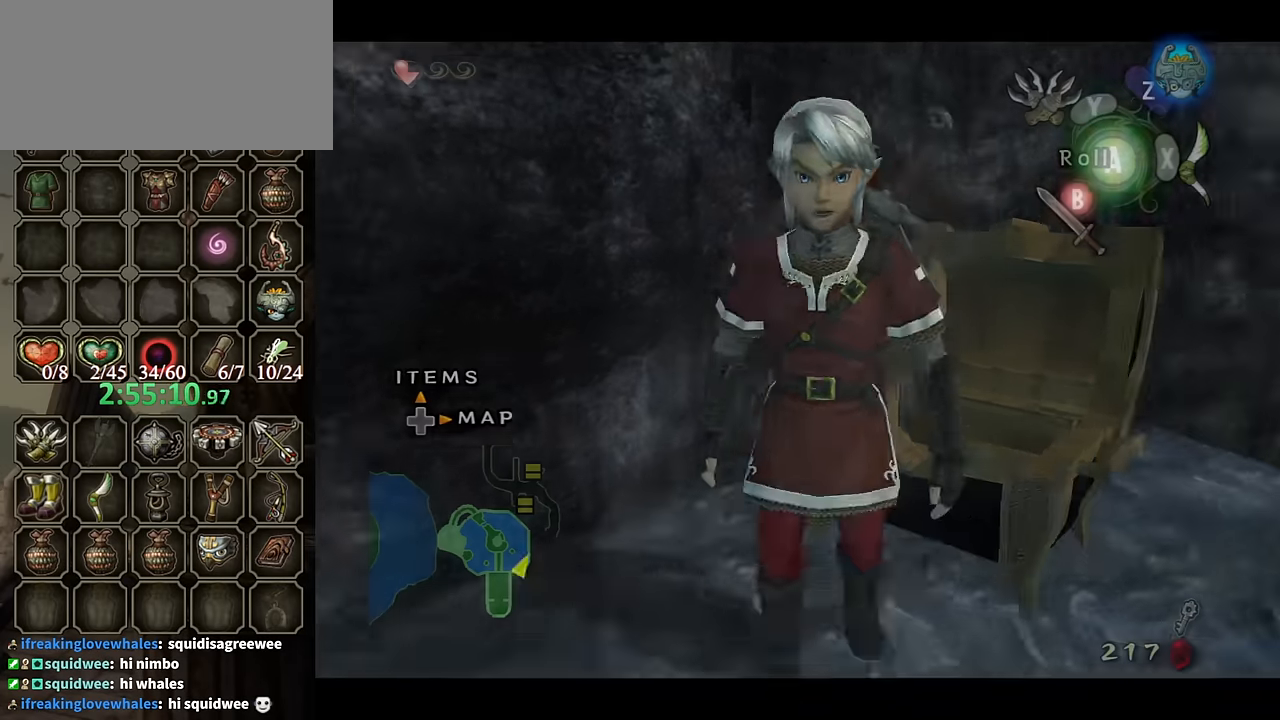
{"buttons": [], "left_stick": "center", "right_stick": "up", "events": [[100, "left_stick", "right"], [266, "left_stick", "up-right"], [333, "right_stick", "center"], [400, "left_stick", "center"], [400, "right_stick", "up"]]}
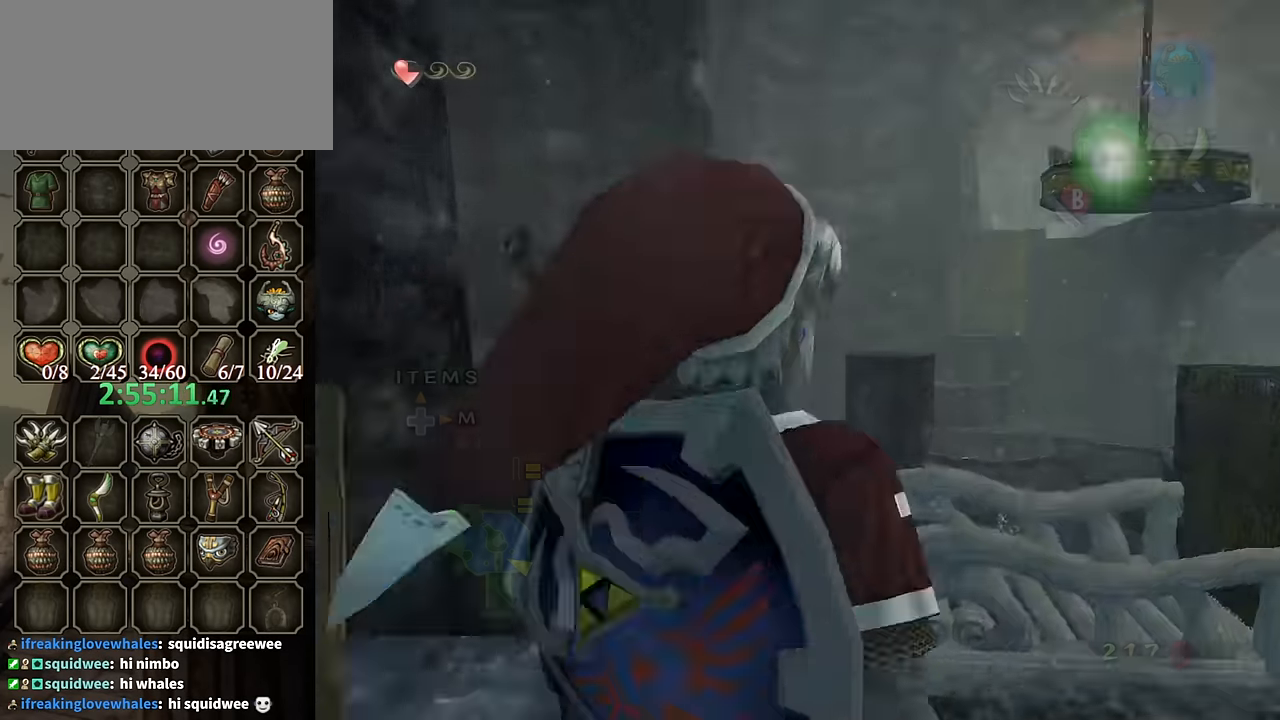
{"buttons": [], "left_stick": "right", "right_stick": "center", "events": [[33, "right_stick", "center"], [266, "left_stick", "right"]]}
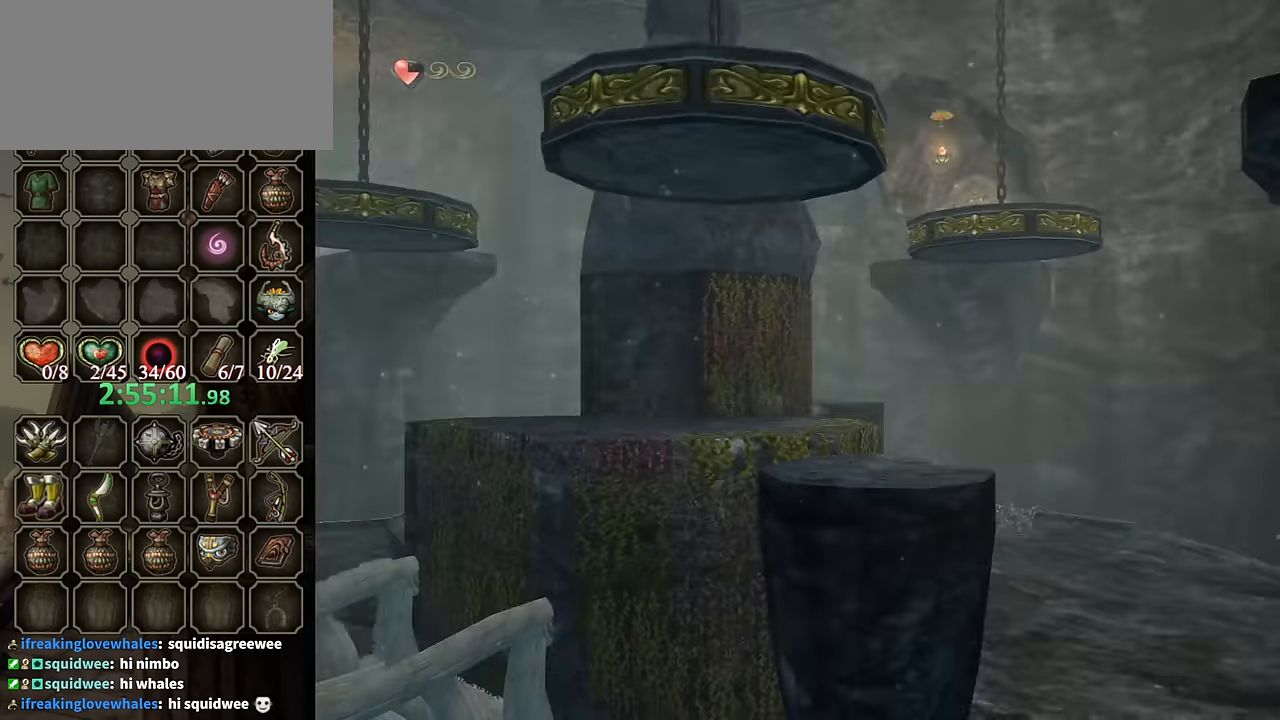
{"buttons": ["Y"], "left_stick": "left", "right_stick": "center", "events": [[133, "Y", "down"], [133, "left_stick", "center"], [433, "left_stick", "left"]]}
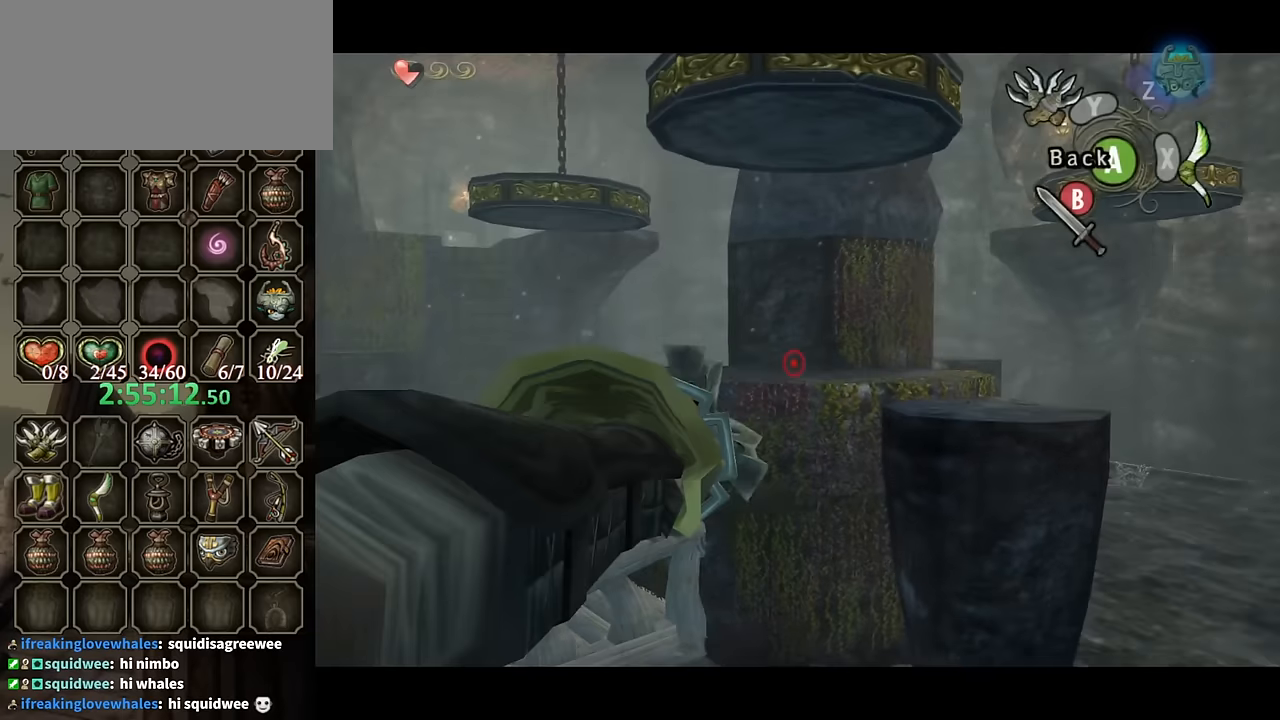
{"buttons": ["Y"], "left_stick": "up-right", "right_stick": "center", "events": [[100, "Y", "up"], [100, "left_stick", "center"], [233, "Y", "down"], [433, "left_stick", "up-right"]]}
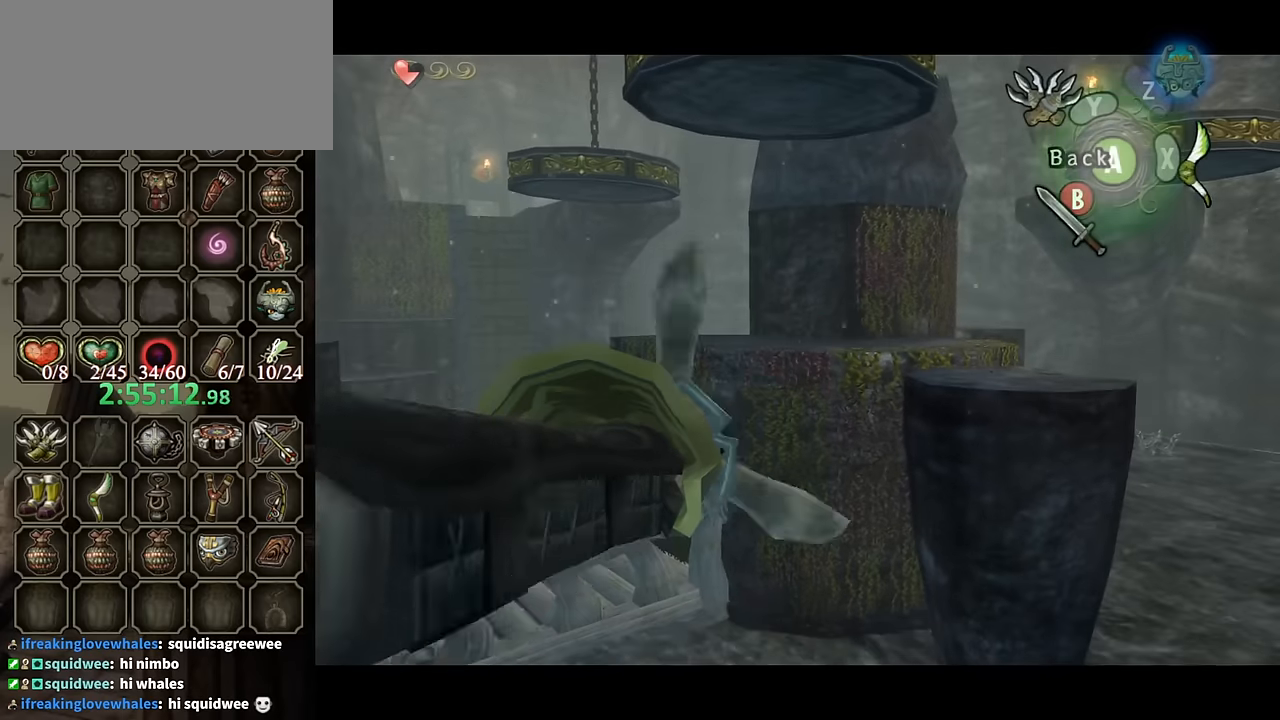
{"buttons": [], "left_stick": "center", "right_stick": "center", "events": [[33, "Y", "up"], [33, "left_stick", "center"]]}
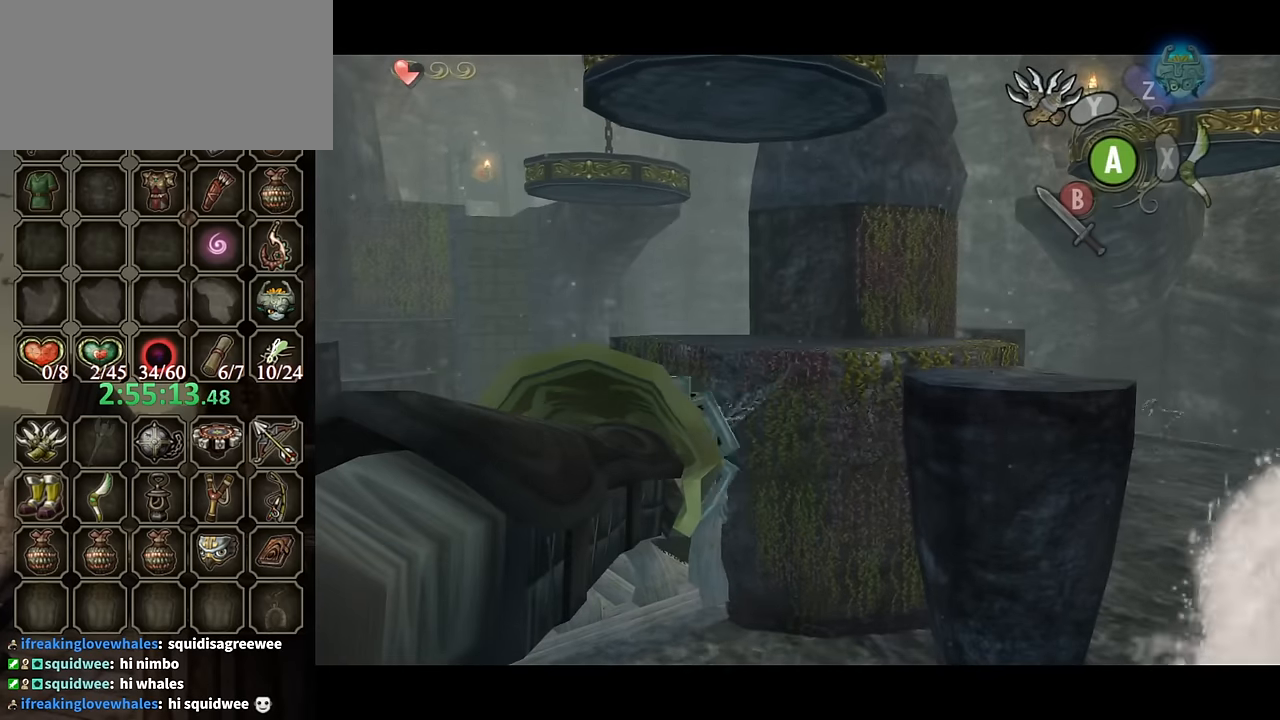
{"buttons": [], "left_stick": "center", "right_stick": "center", "events": []}
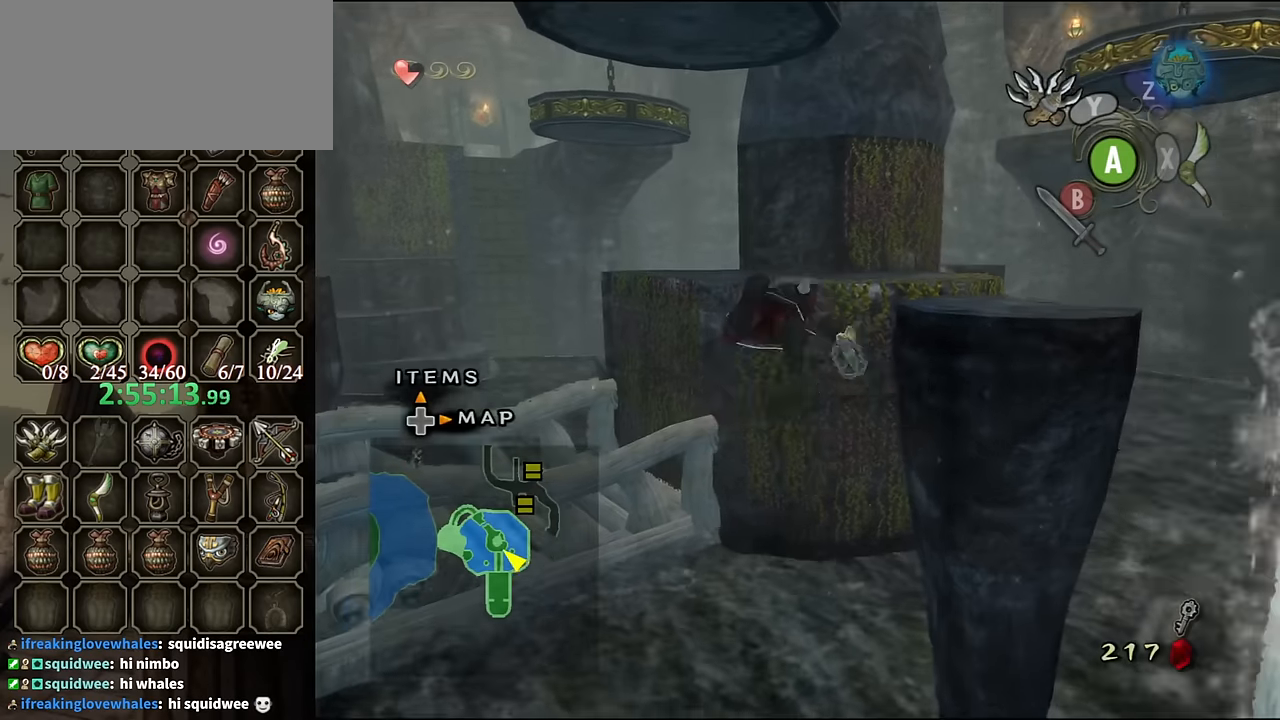
{"buttons": [], "left_stick": "center", "right_stick": "center", "events": []}
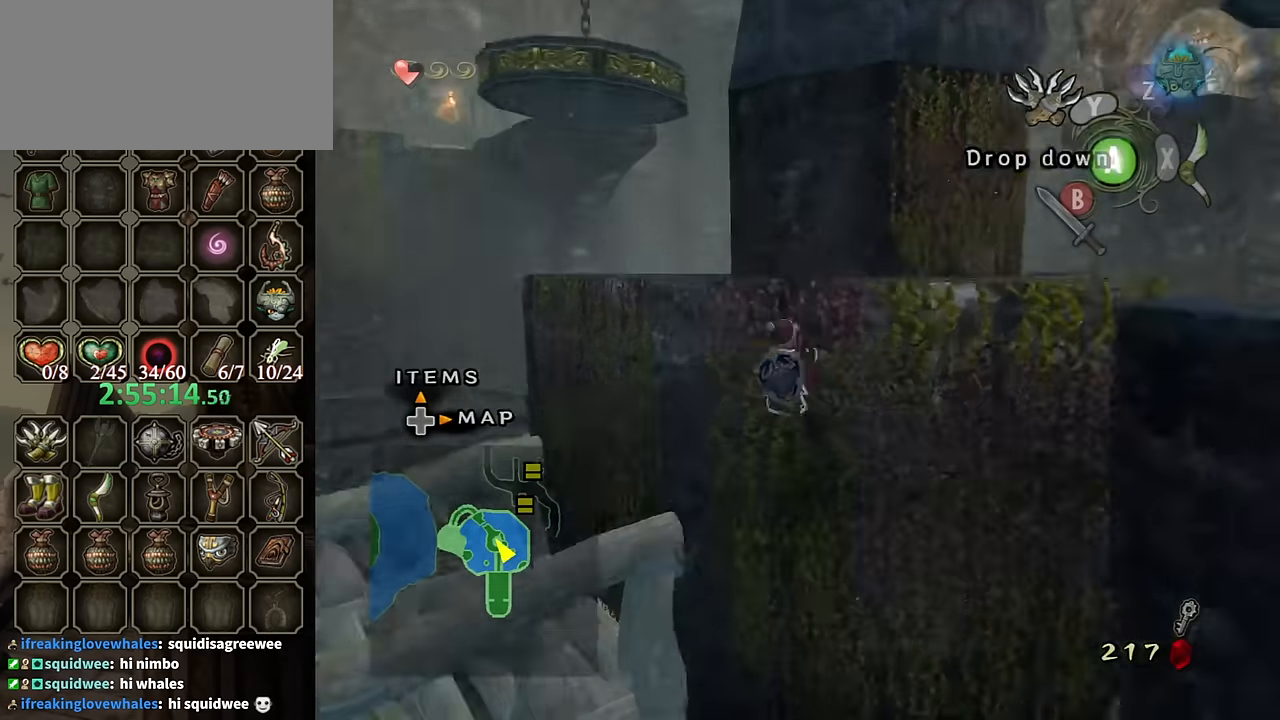
{"buttons": [], "left_stick": "up", "right_stick": "center", "events": [[33, "L1", "down"], [233, "left_stick", "up"], [467, "L1", "up"]]}
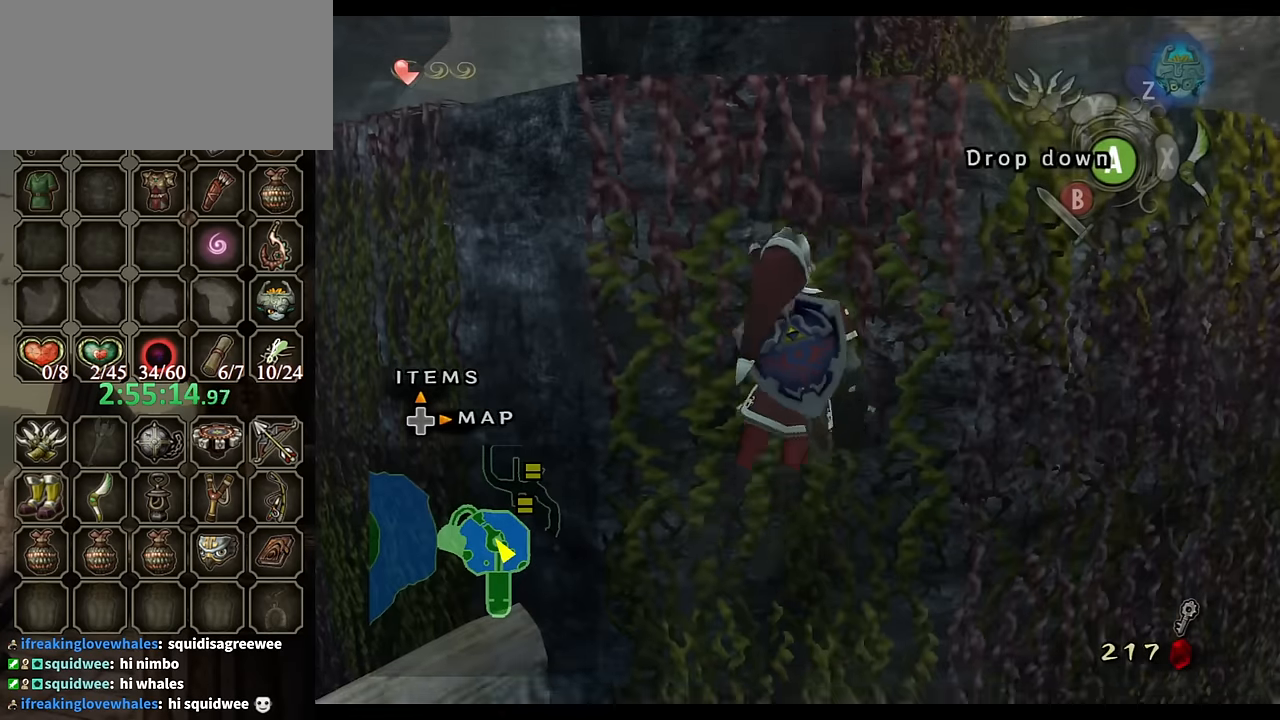
{"buttons": [], "left_stick": "up", "right_stick": "center", "events": [[33, "left_stick", "center"], [167, "left_stick", "up"]]}
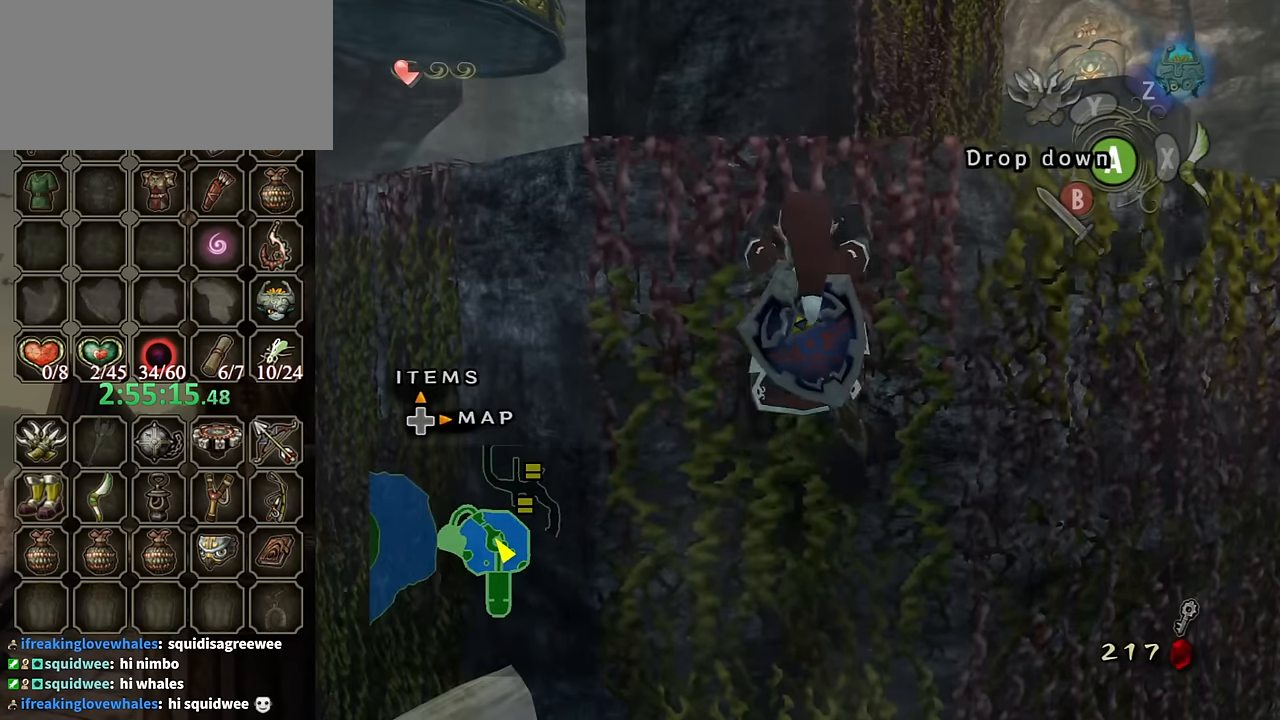
{"buttons": [], "left_stick": "up", "right_stick": "center", "events": []}
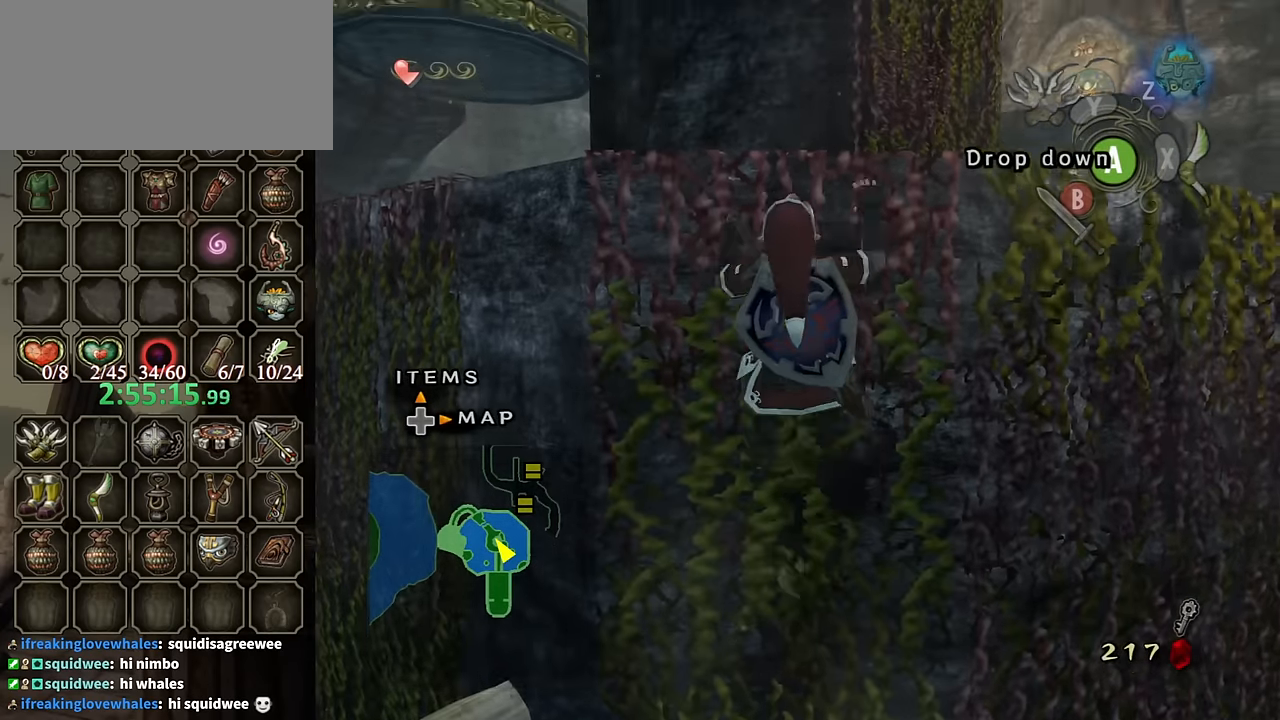
{"buttons": [], "left_stick": "center", "right_stick": "center", "events": [[266, "left_stick", "center"]]}